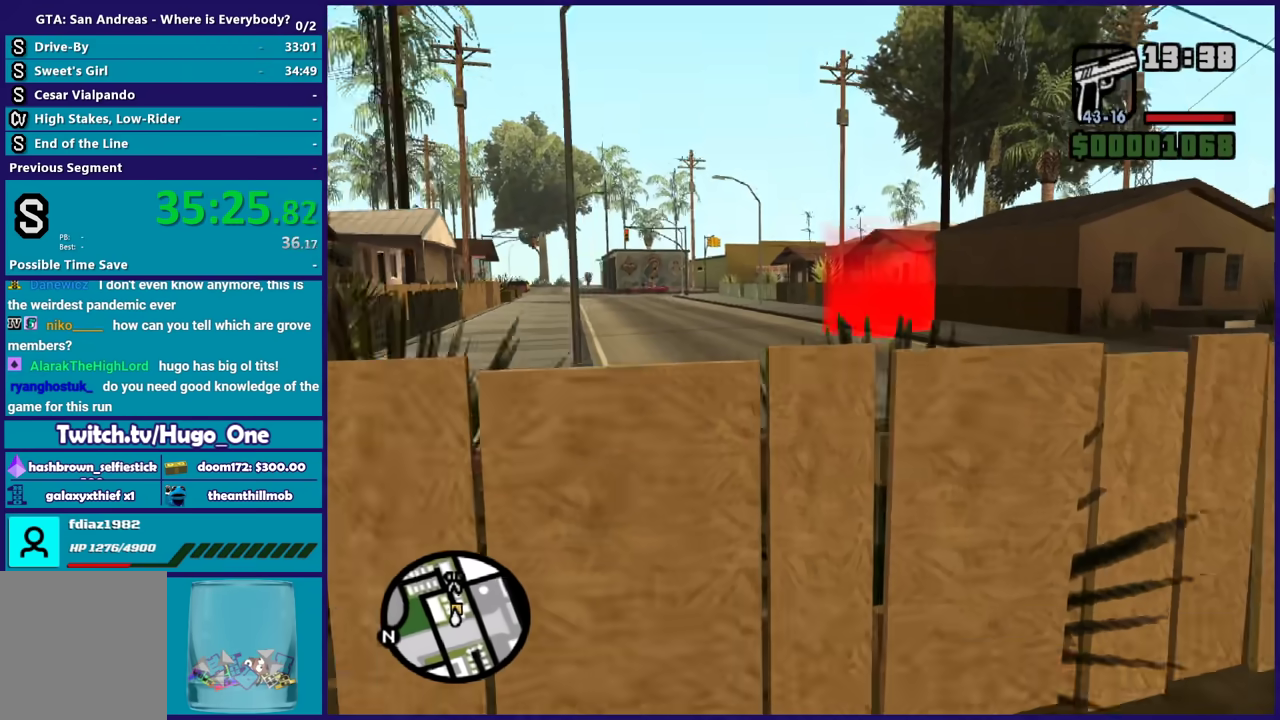
Gameplay with a controller (Xbox layout); each line is a JSON object with the inputs held at the frame after it. "events" lists button and stick changes between this image and that frame as [ms after this image, input, new state], when the widget could be followed in between.
{"buttons": [], "left_stick": "up", "right_stick": "center", "events": [[67, "X", "down"], [167, "X", "up"], [334, "right_stick", "up"], [501, "right_stick", "center"]]}
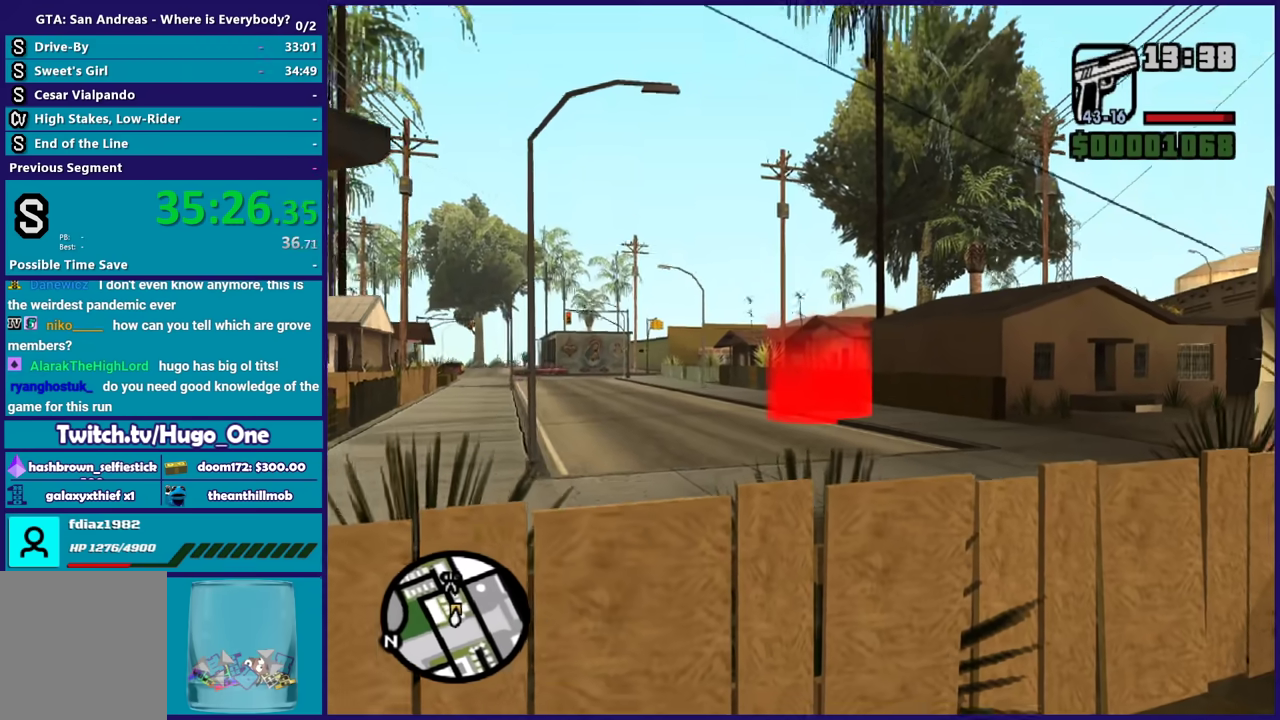
{"buttons": [], "left_stick": "up", "right_stick": "up-left", "events": [[66, "A", "down"], [166, "A", "up"], [400, "right_stick", "up-left"]]}
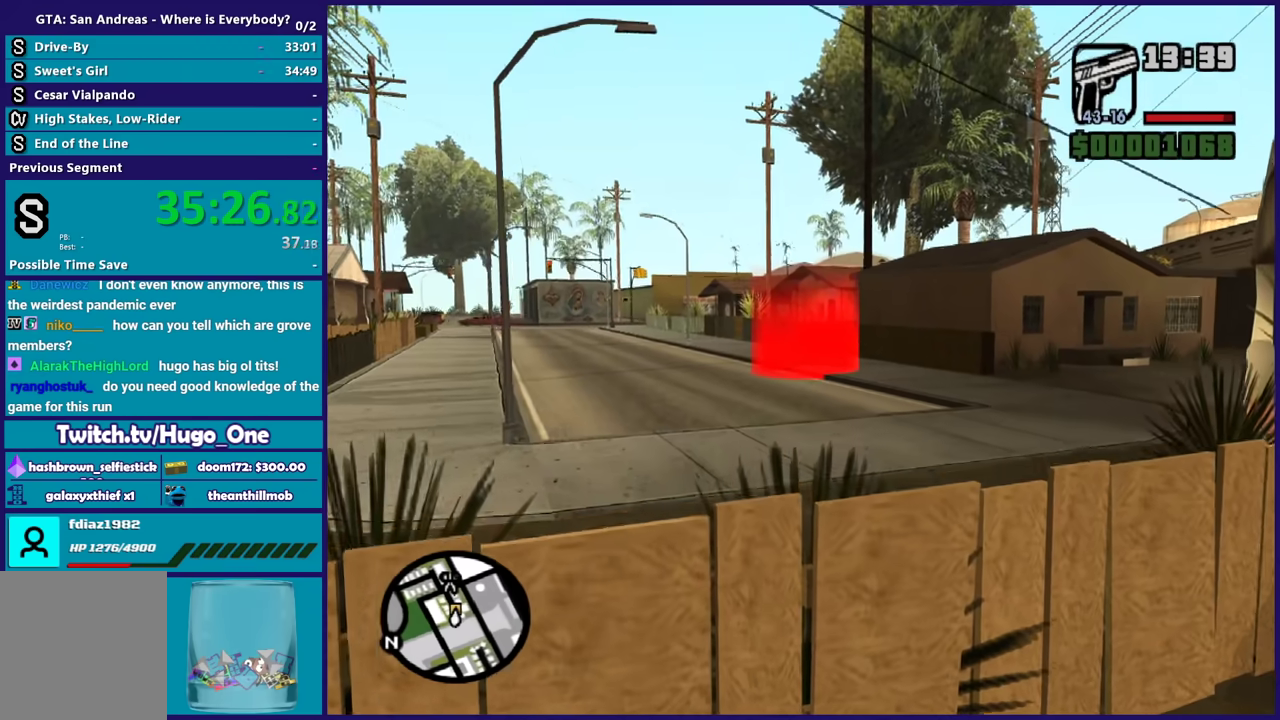
{"buttons": ["A"], "left_stick": "up", "right_stick": "center", "events": [[33, "right_stick", "center"], [100, "A", "down"], [234, "A", "up"], [300, "A", "down"], [400, "A", "up"], [501, "A", "down"]]}
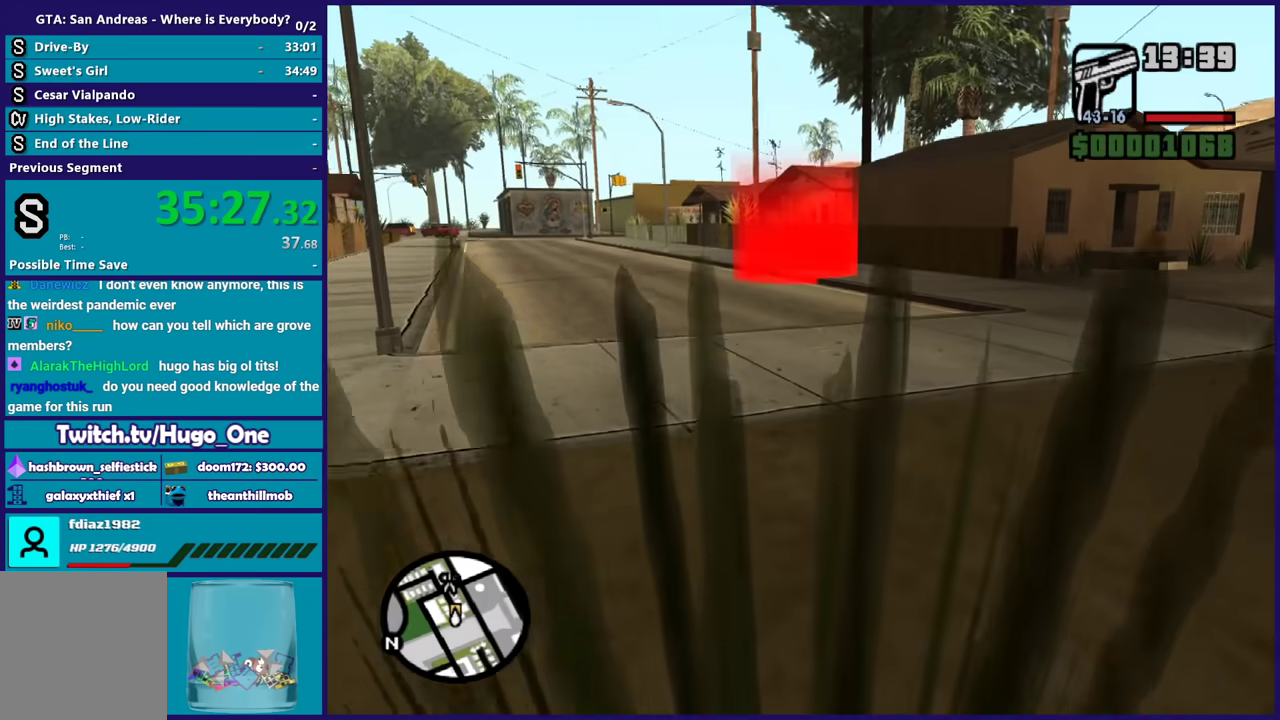
{"buttons": [], "left_stick": "up", "right_stick": "center", "events": [[100, "A", "up"], [200, "A", "down"], [300, "A", "up"], [367, "A", "down"], [500, "A", "up"]]}
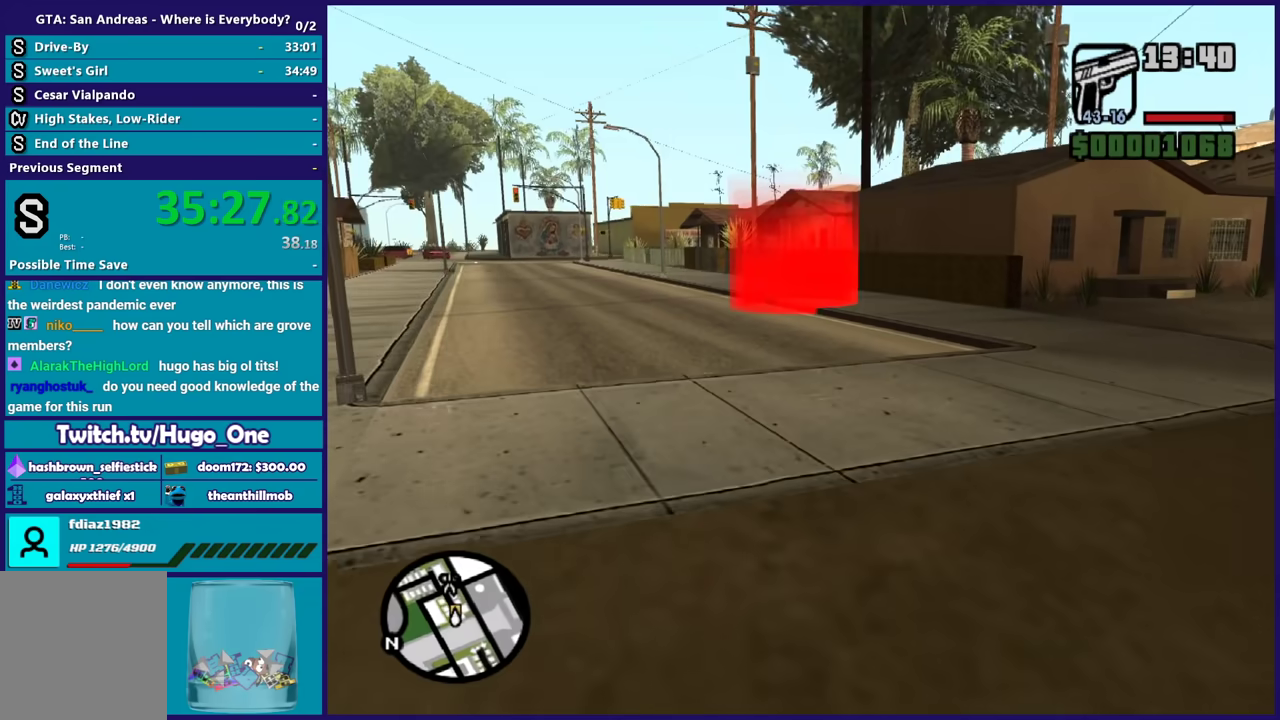
{"buttons": ["A"], "left_stick": "up", "right_stick": "center", "events": [[67, "A", "down"], [67, "left_stick", "up-left"], [200, "A", "up"], [234, "left_stick", "up"], [267, "A", "down"], [367, "A", "up"], [467, "A", "down"]]}
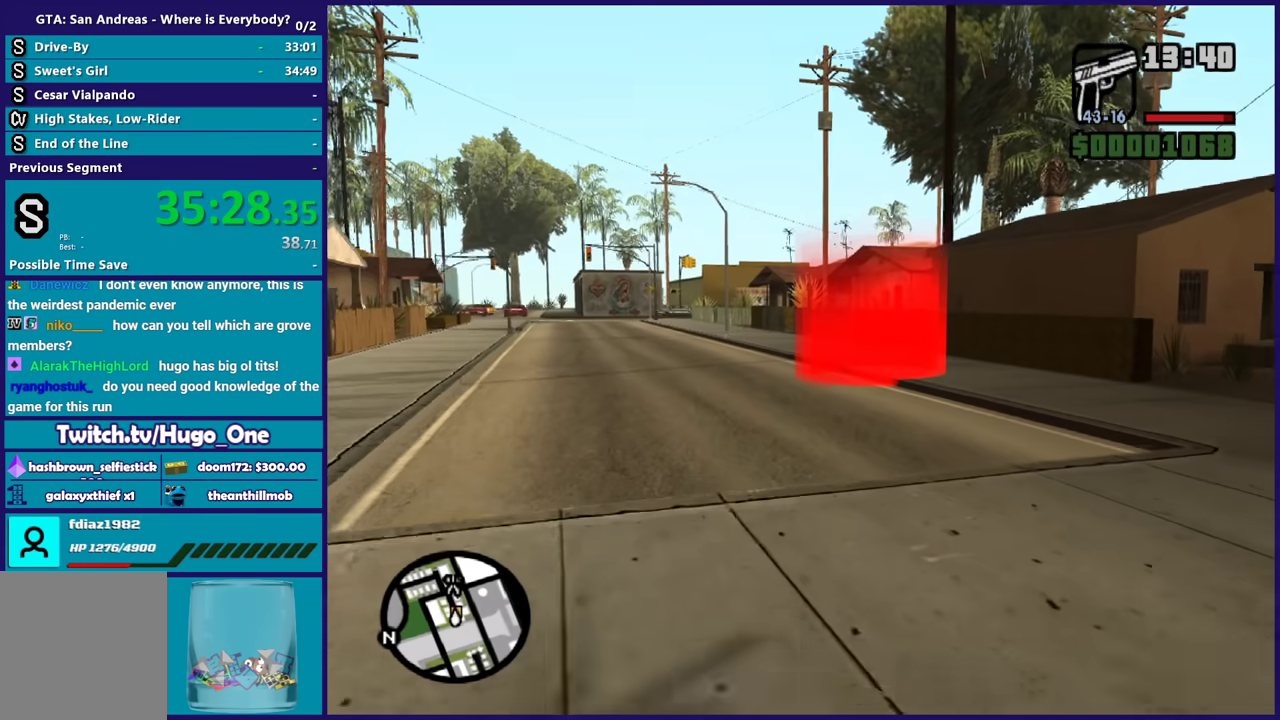
{"buttons": [], "left_stick": "up", "right_stick": "center", "events": [[66, "A", "up"], [166, "A", "down"], [266, "A", "up"], [367, "A", "down"], [467, "A", "up"]]}
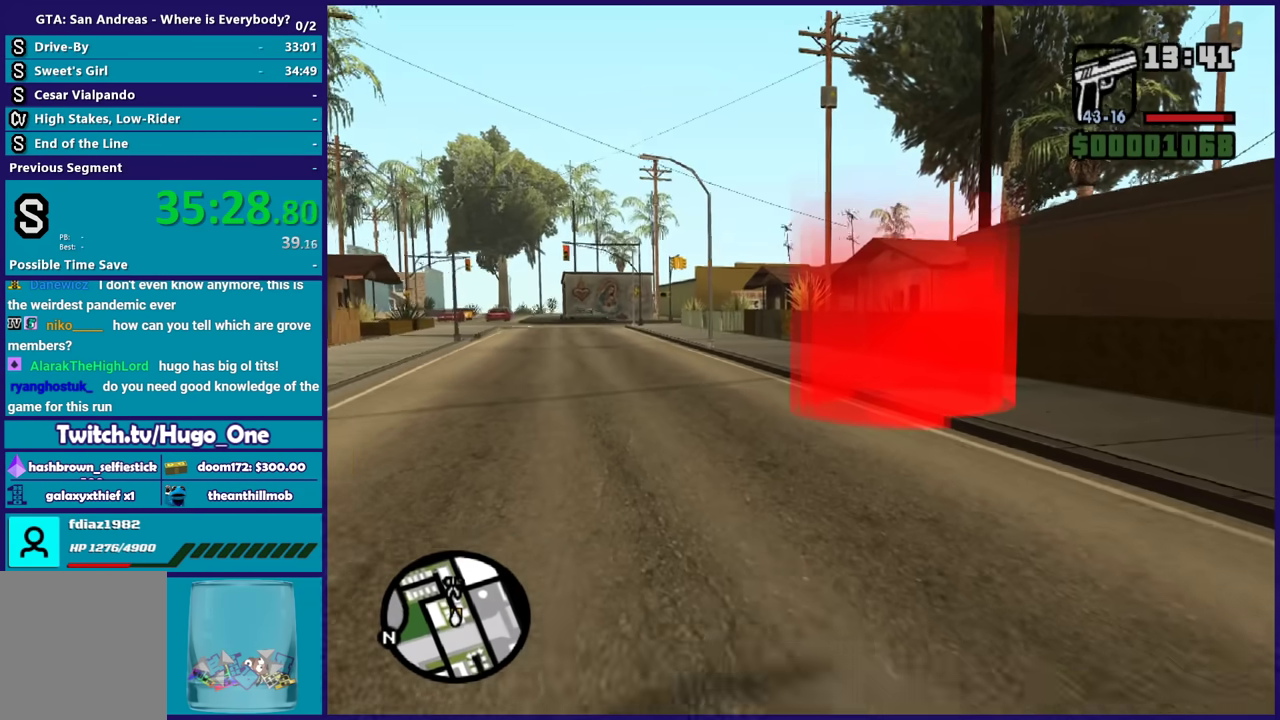
{"buttons": ["A"], "left_stick": "up", "right_stick": "center", "events": [[67, "A", "down"], [167, "A", "up"], [167, "left_stick", "up-right"], [267, "A", "down"], [267, "left_stick", "up"], [367, "A", "up"], [434, "A", "down"]]}
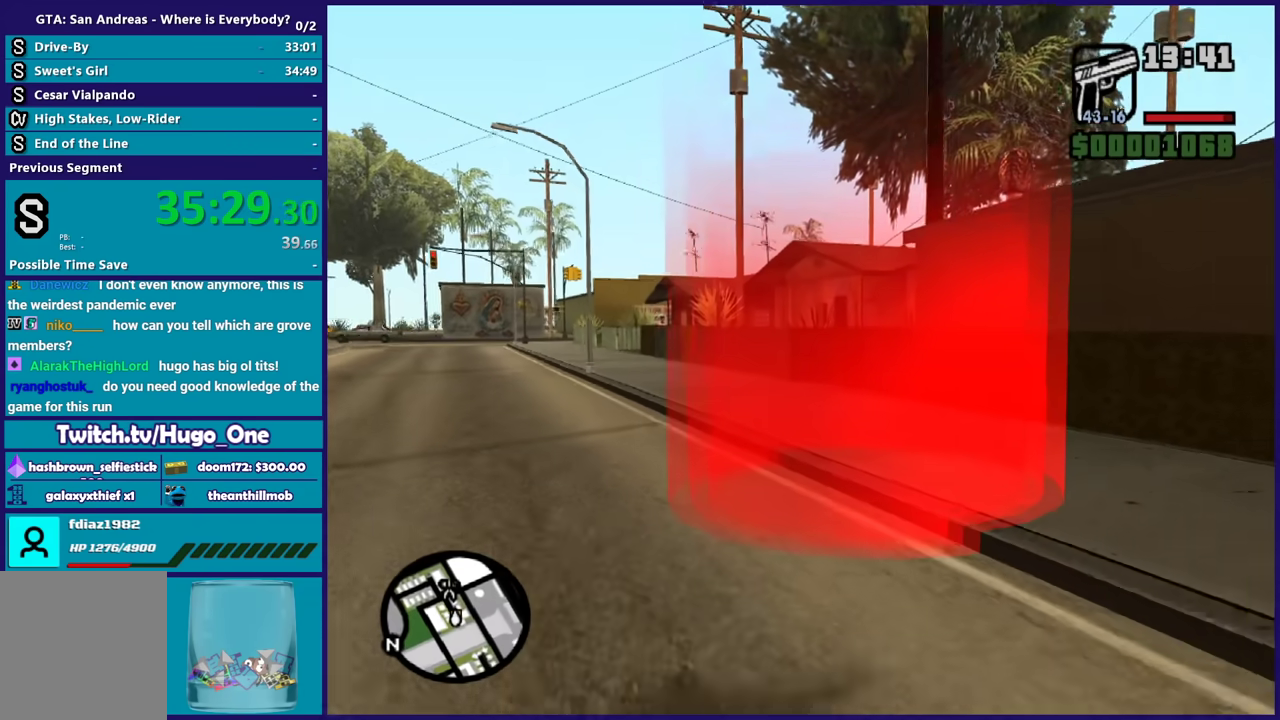
{"buttons": ["A"], "left_stick": "center", "right_stick": "center", "events": [[33, "A", "up"], [133, "A", "down"], [233, "A", "up"], [233, "left_stick", "center"], [300, "A", "down"], [400, "A", "up"], [500, "A", "down"]]}
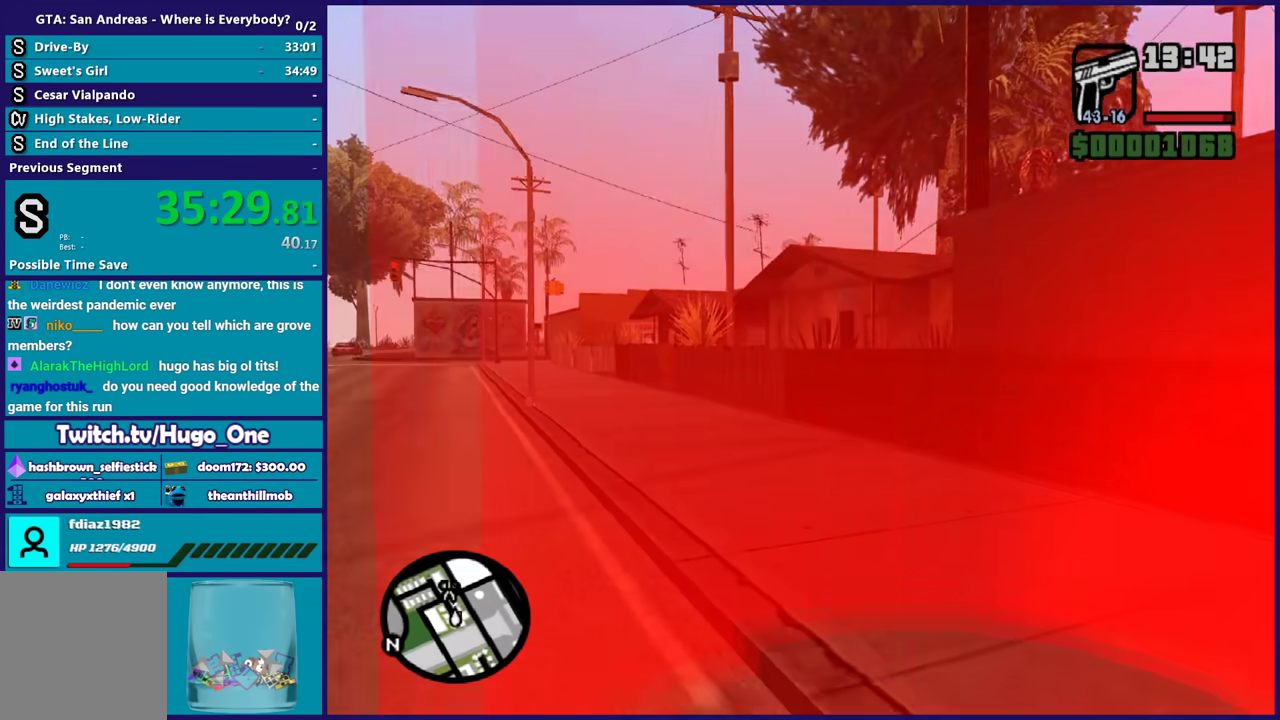
{"buttons": ["A"], "left_stick": "center", "right_stick": "center", "events": [[100, "A", "up"], [200, "A", "down"], [334, "A", "up"], [434, "A", "down"]]}
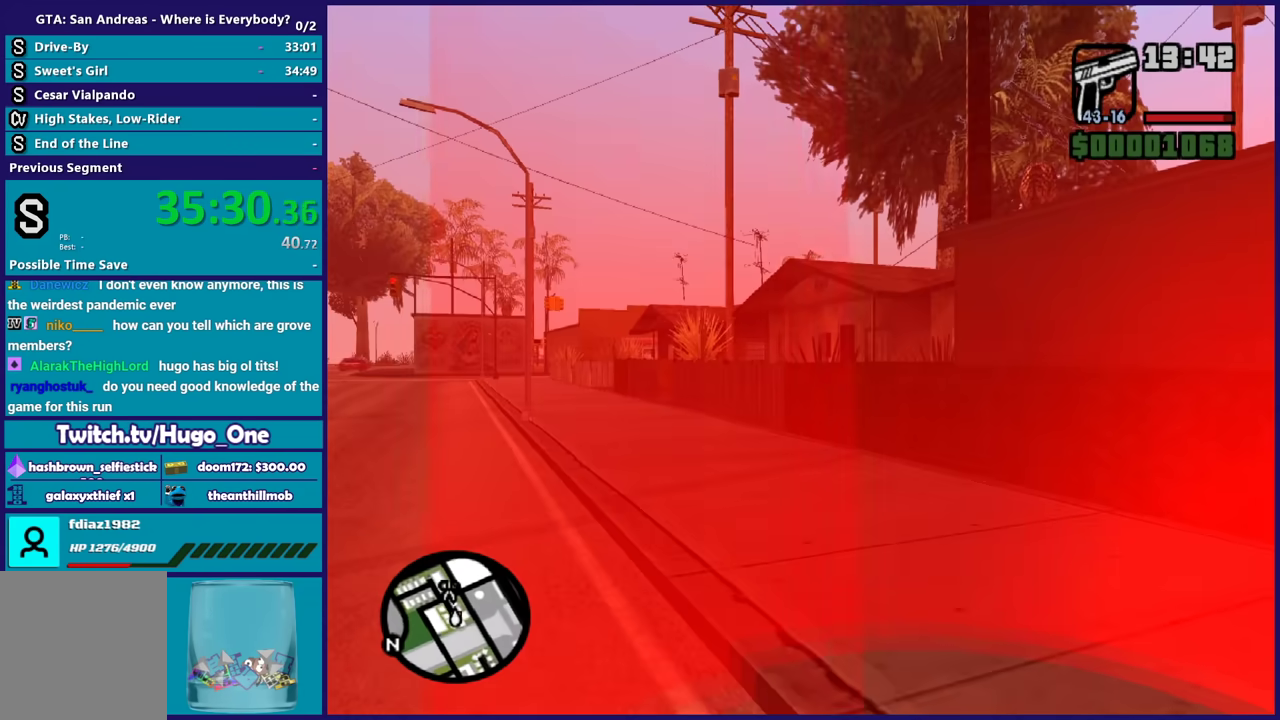
{"buttons": [], "left_stick": "center", "right_stick": "center", "events": [[33, "A", "up"], [166, "A", "down"], [233, "A", "up"], [367, "A", "down"], [467, "A", "up"]]}
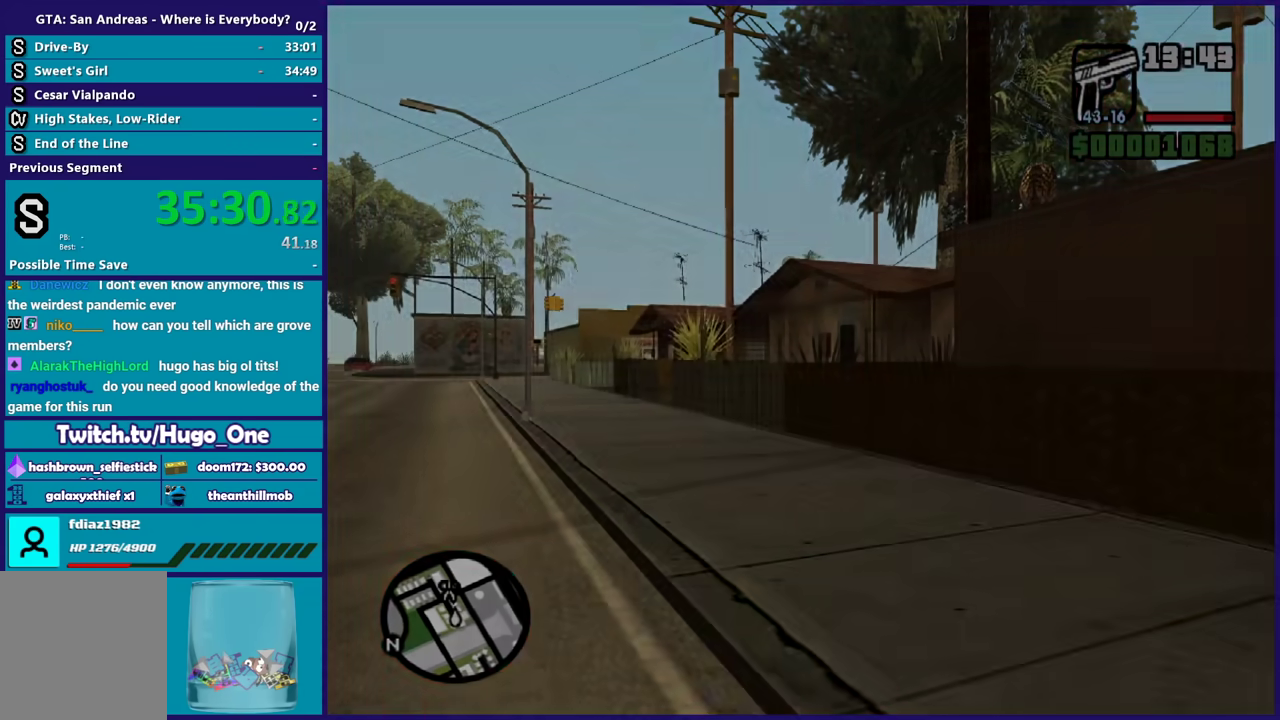
{"buttons": [], "left_stick": "center", "right_stick": "center", "events": [[33, "A", "down"], [134, "A", "up"], [267, "A", "down"], [334, "A", "up"], [434, "A", "down"], [501, "A", "up"]]}
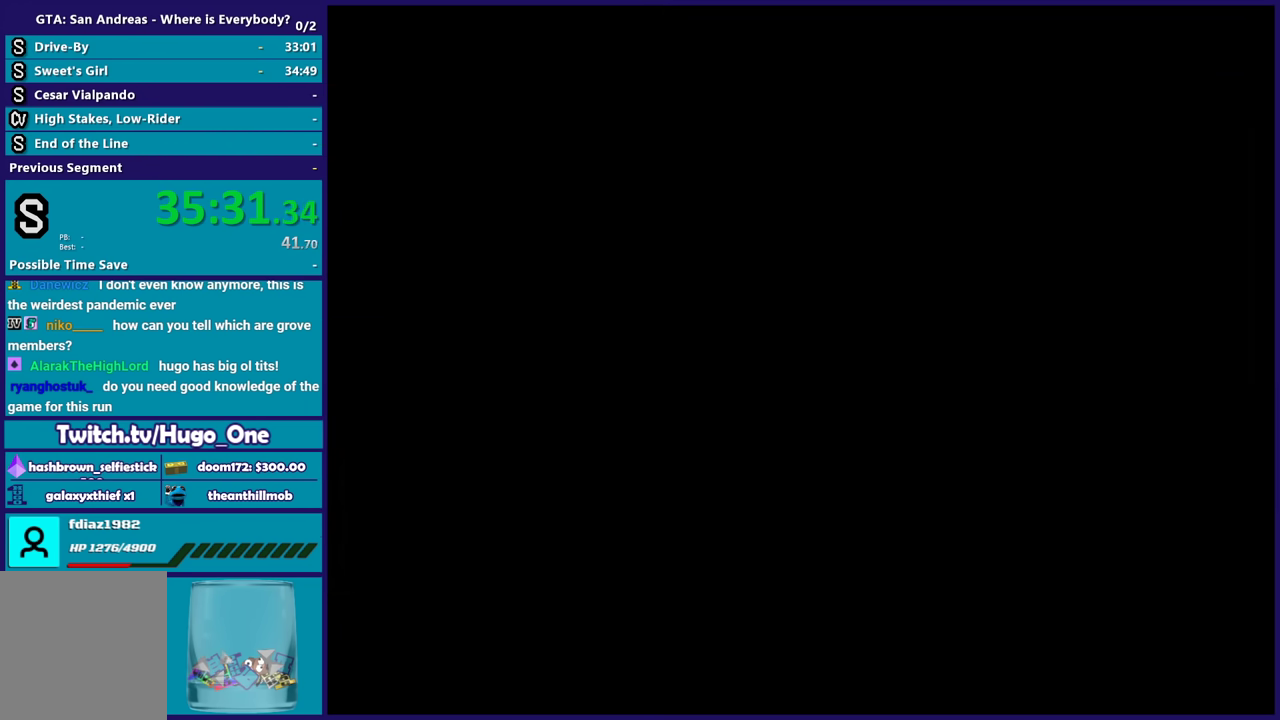
{"buttons": [], "left_stick": "center", "right_stick": "center", "events": [[100, "A", "down"], [200, "A", "up"], [300, "A", "down"], [400, "A", "up"]]}
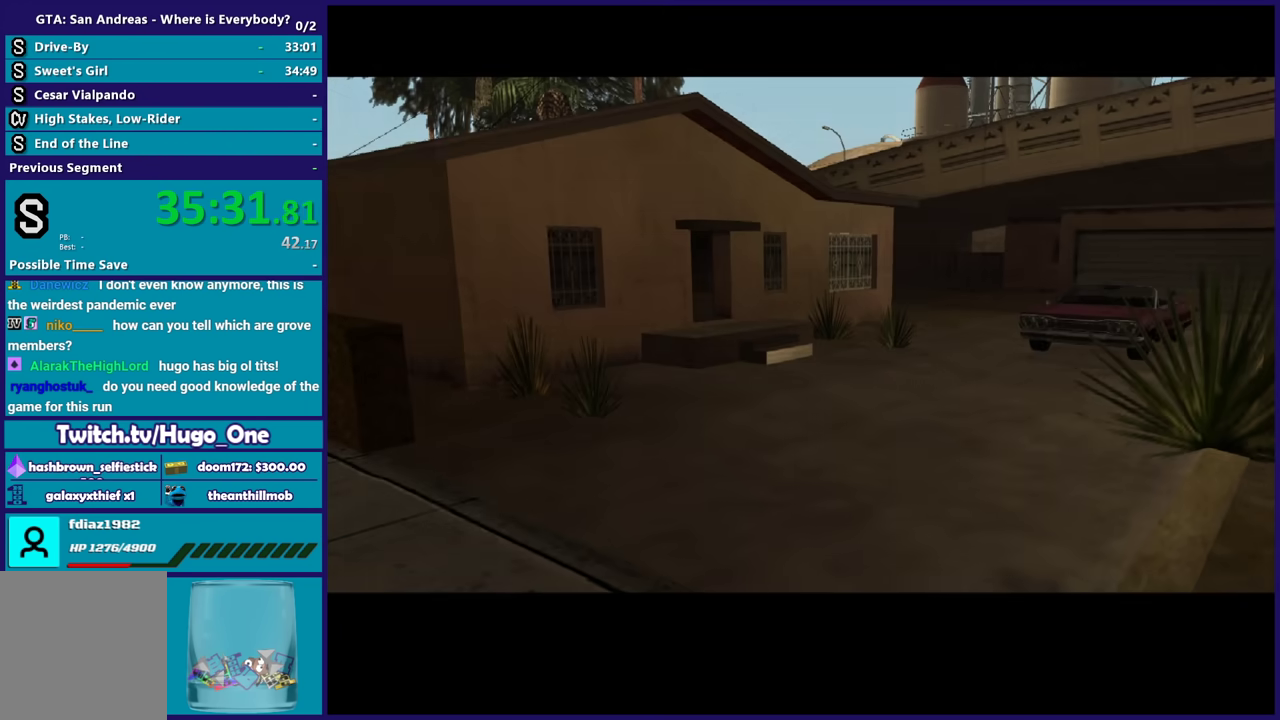
{"buttons": ["A"], "left_stick": "center", "right_stick": "center", "events": [[200, "A", "down"], [334, "A", "up"], [400, "A", "down"]]}
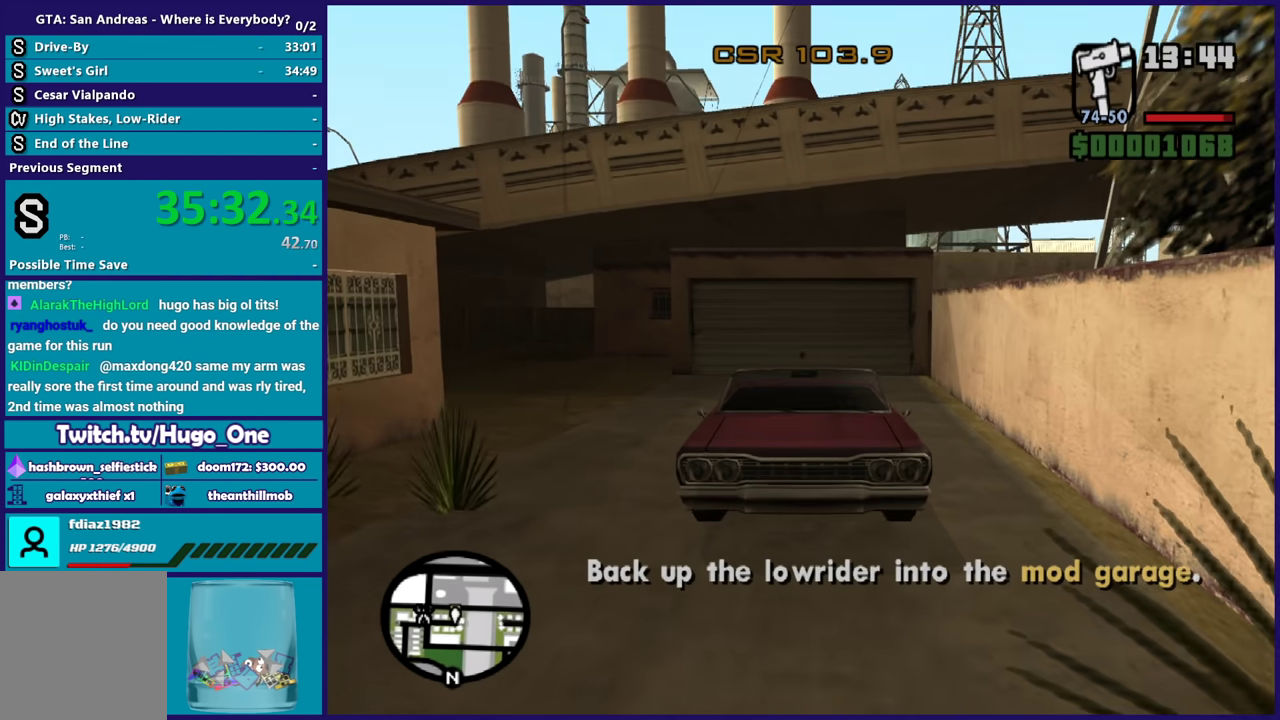
{"buttons": ["L2"], "left_stick": "center", "right_stick": "center", "events": [[33, "A", "up"], [100, "L2", "down"]]}
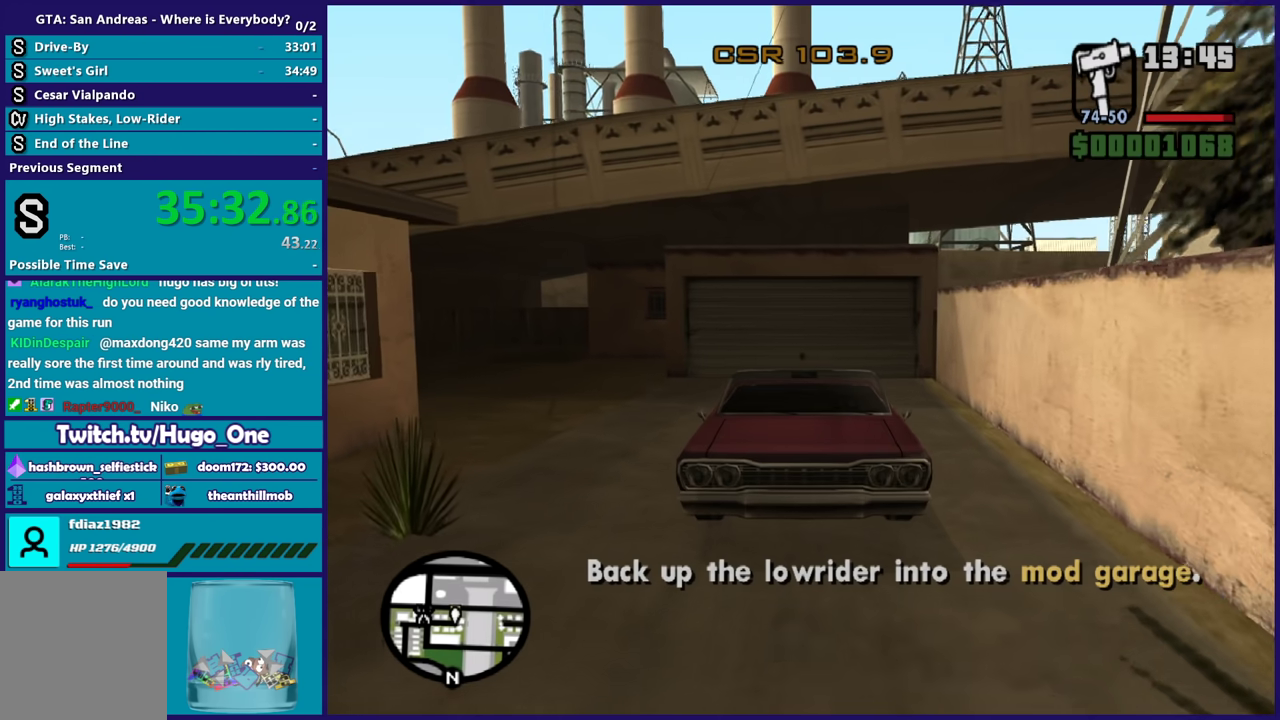
{"buttons": ["L2"], "left_stick": "center", "right_stick": "center", "events": []}
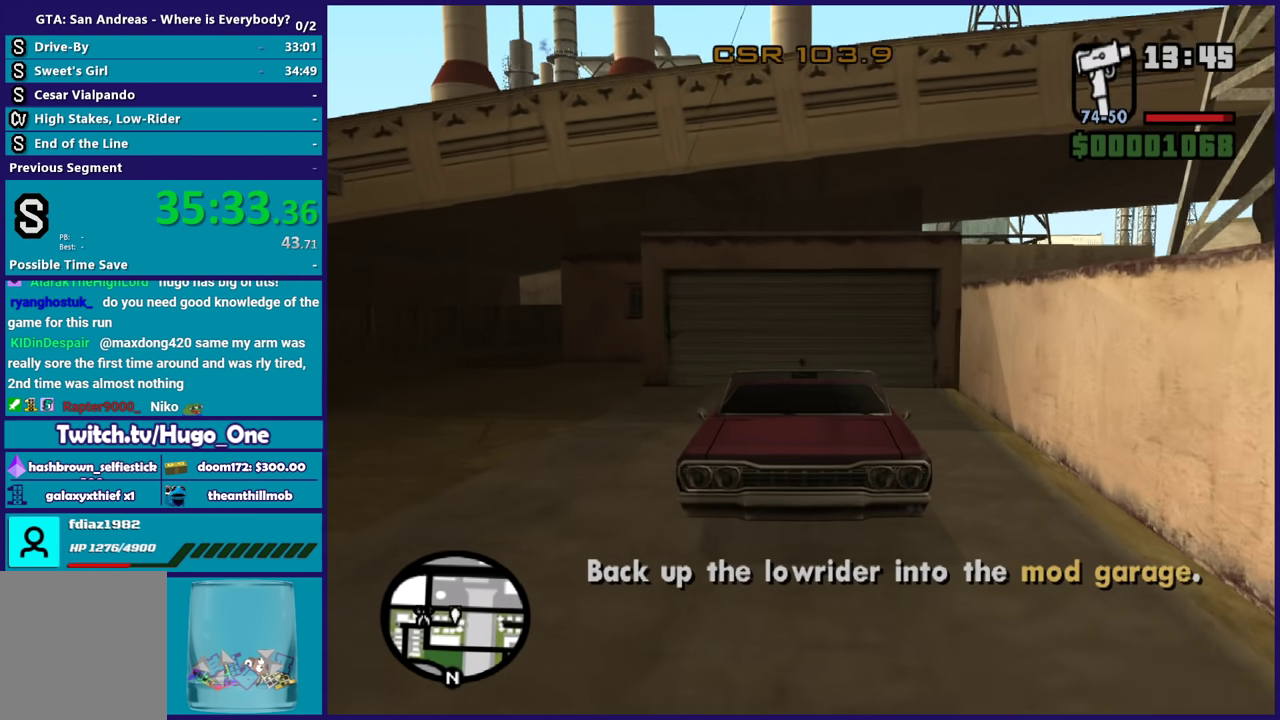
{"buttons": ["R2"], "left_stick": "center", "right_stick": "center", "events": [[133, "L2", "up"], [200, "R2", "down"]]}
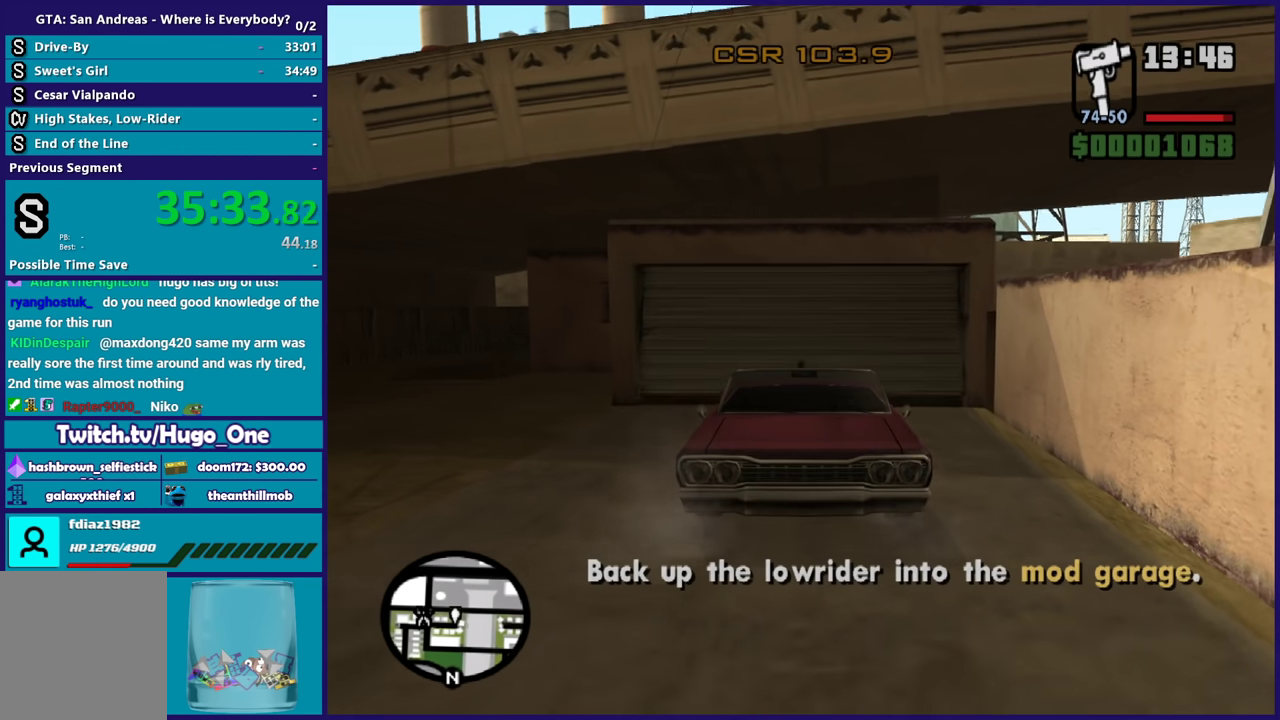
{"buttons": [], "left_stick": "center", "right_stick": "center", "events": [[167, "R2", "up"]]}
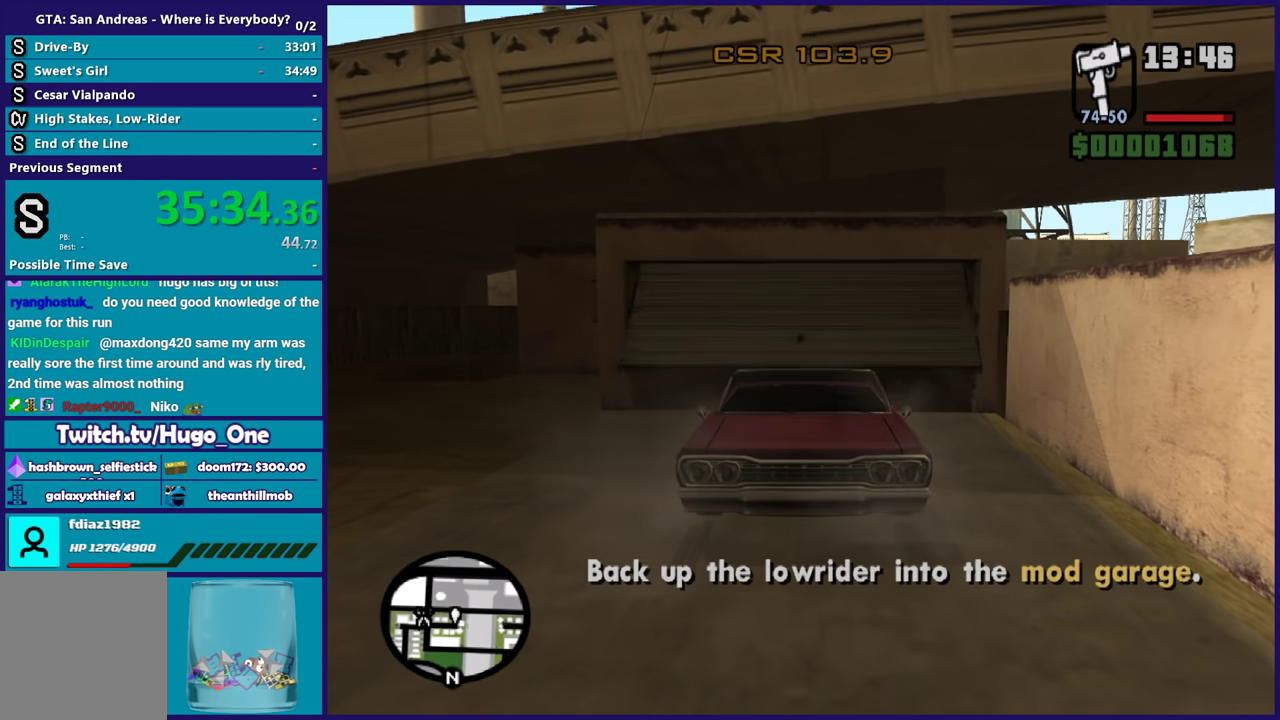
{"buttons": ["L2"], "left_stick": "center", "right_stick": "center", "events": [[66, "L2", "down"]]}
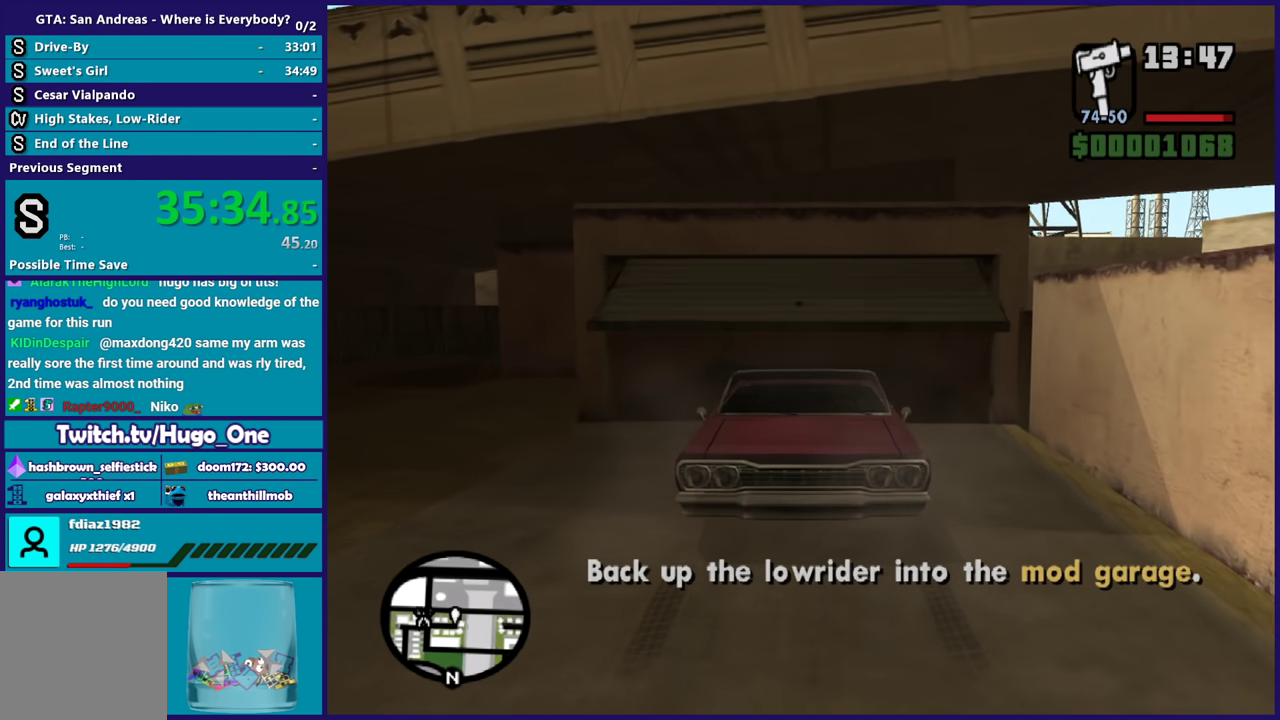
{"buttons": ["L2"], "left_stick": "center", "right_stick": "center", "events": []}
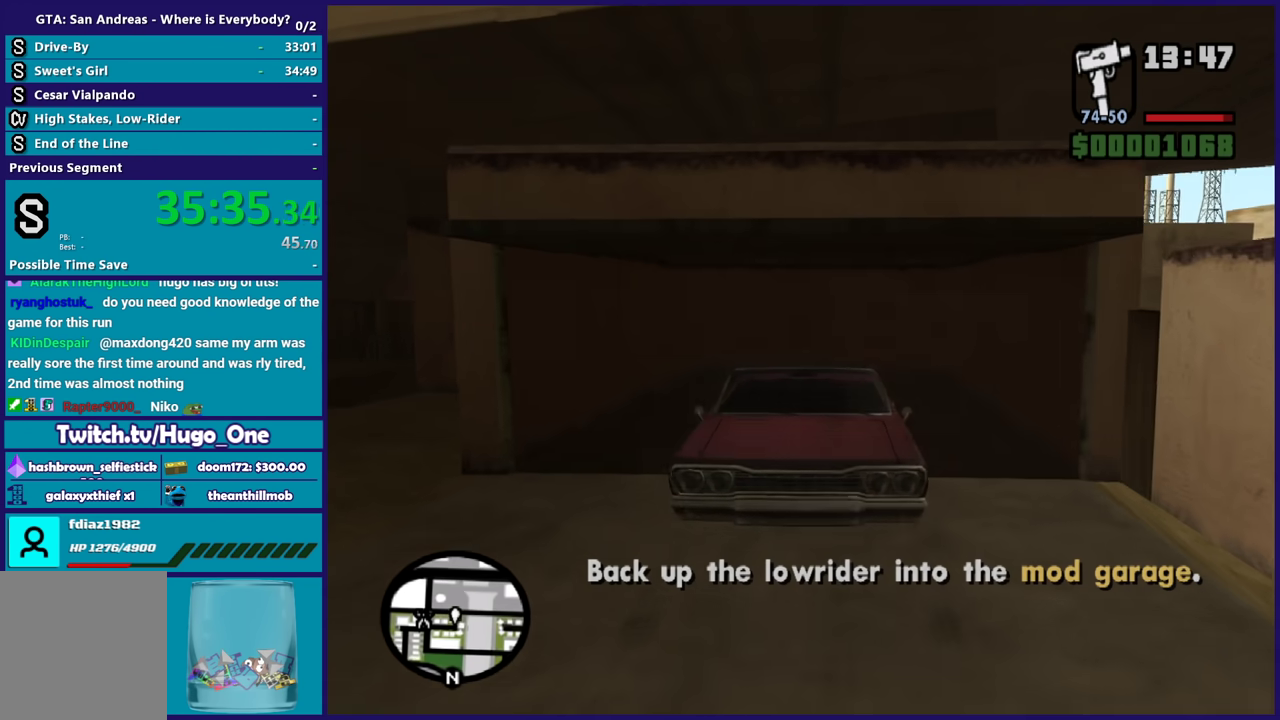
{"buttons": ["R2"], "left_stick": "center", "right_stick": "center", "events": [[166, "L2", "up"], [266, "R2", "down"]]}
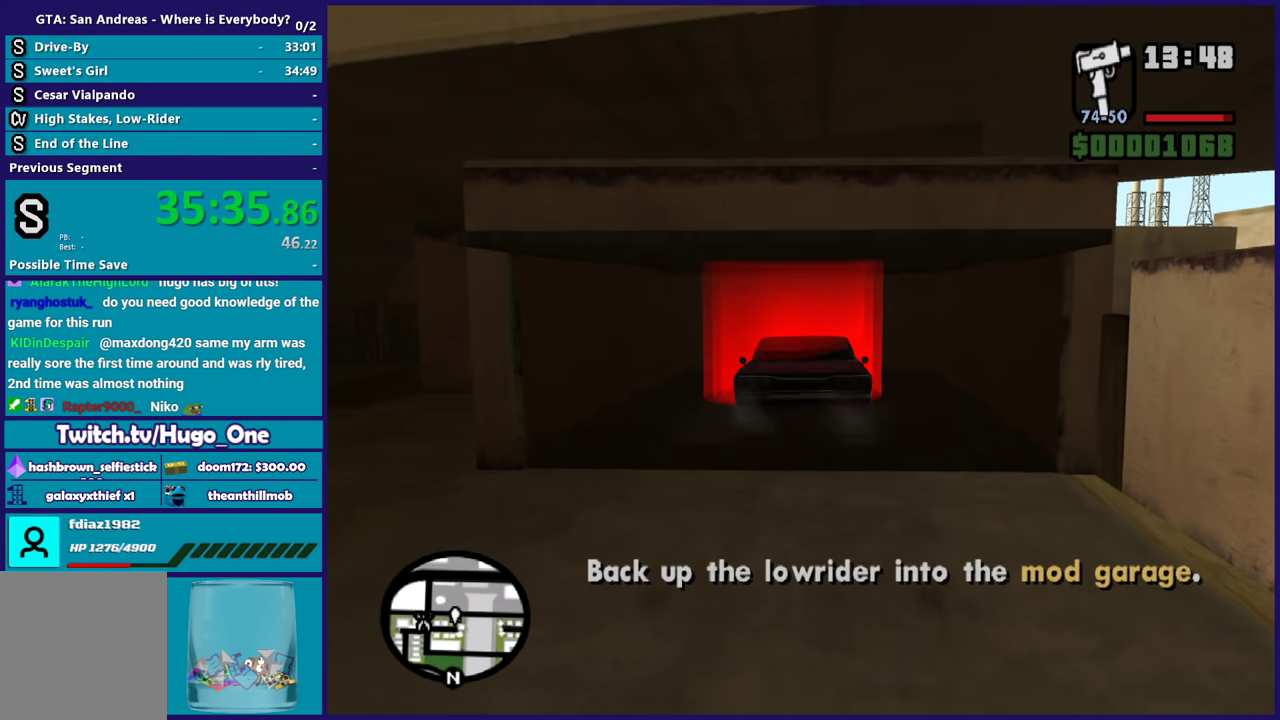
{"buttons": ["R2"], "left_stick": "center", "right_stick": "center", "events": []}
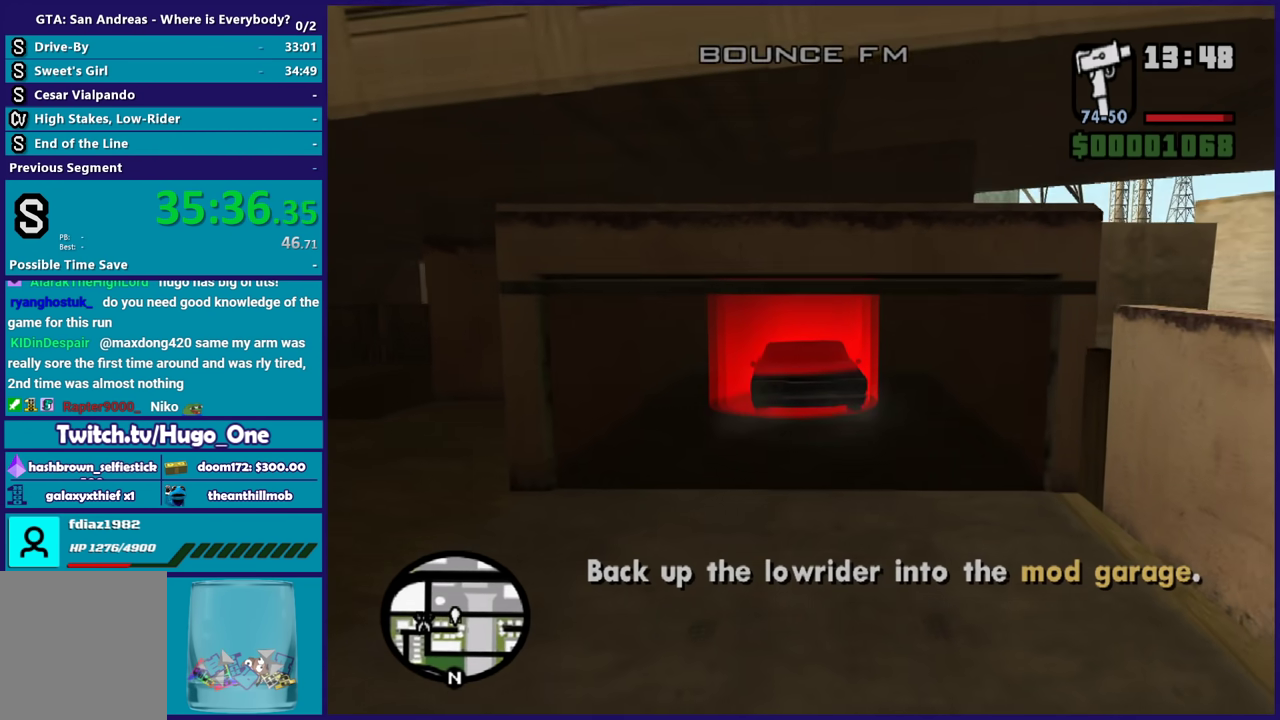
{"buttons": [], "left_stick": "center", "right_stick": "center", "events": [[166, "R2", "up"]]}
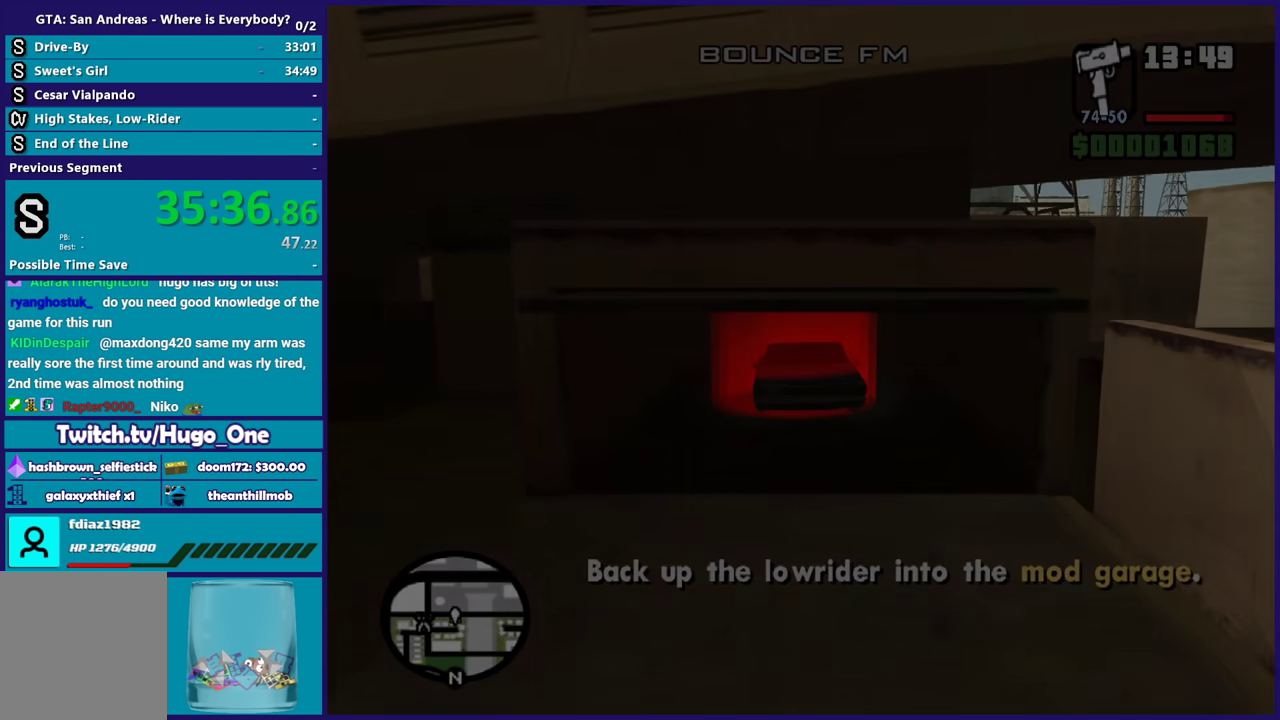
{"buttons": [], "left_stick": "center", "right_stick": "center", "events": []}
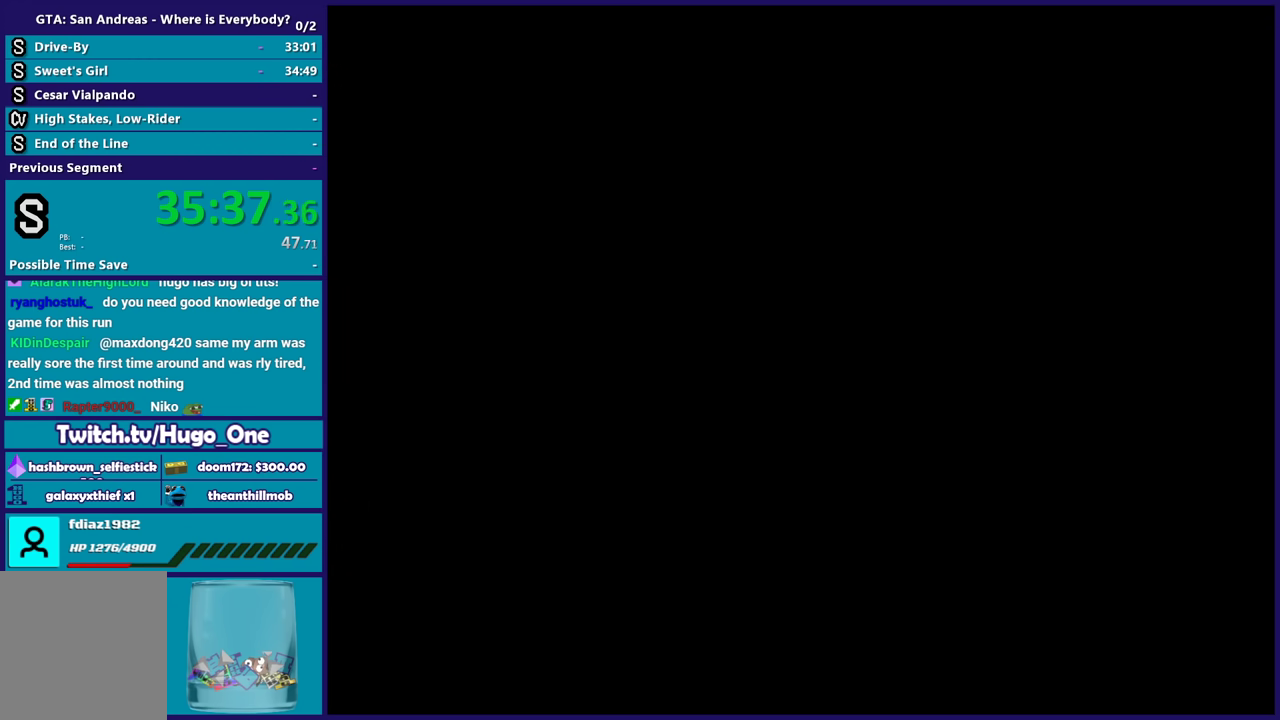
{"buttons": [], "left_stick": "center", "right_stick": "center", "events": []}
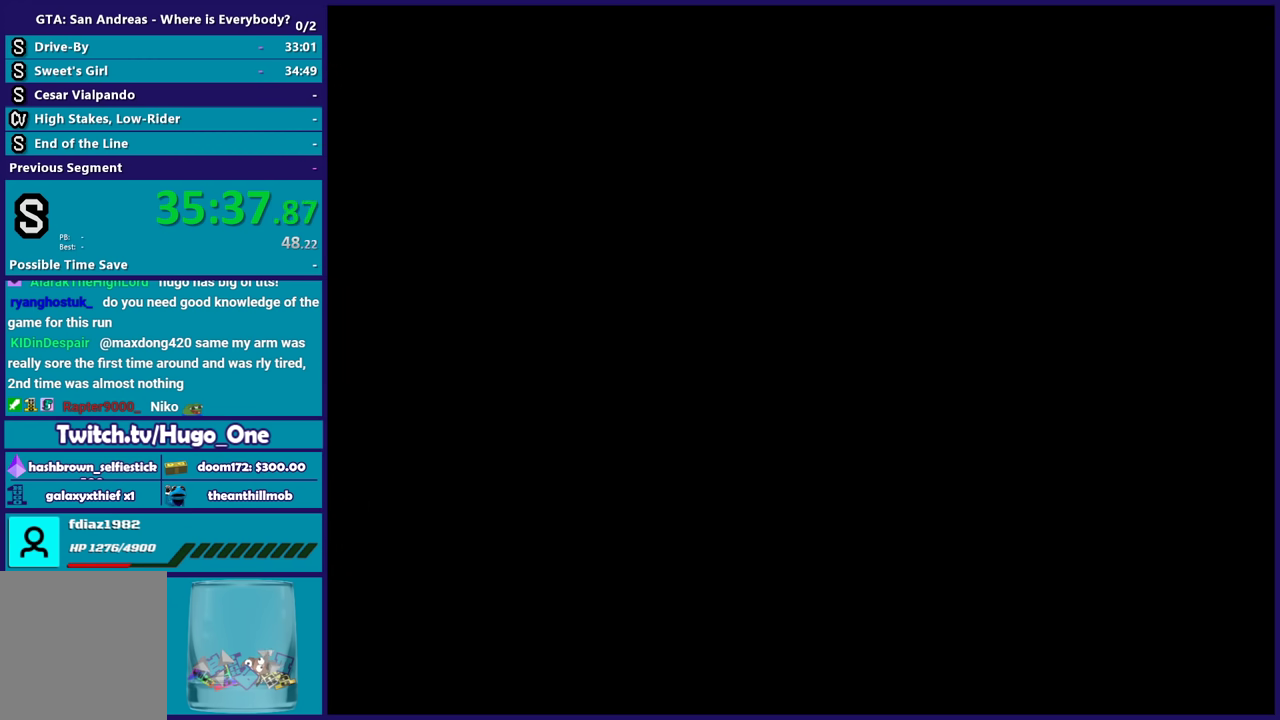
{"buttons": [], "left_stick": "center", "right_stick": "center", "events": []}
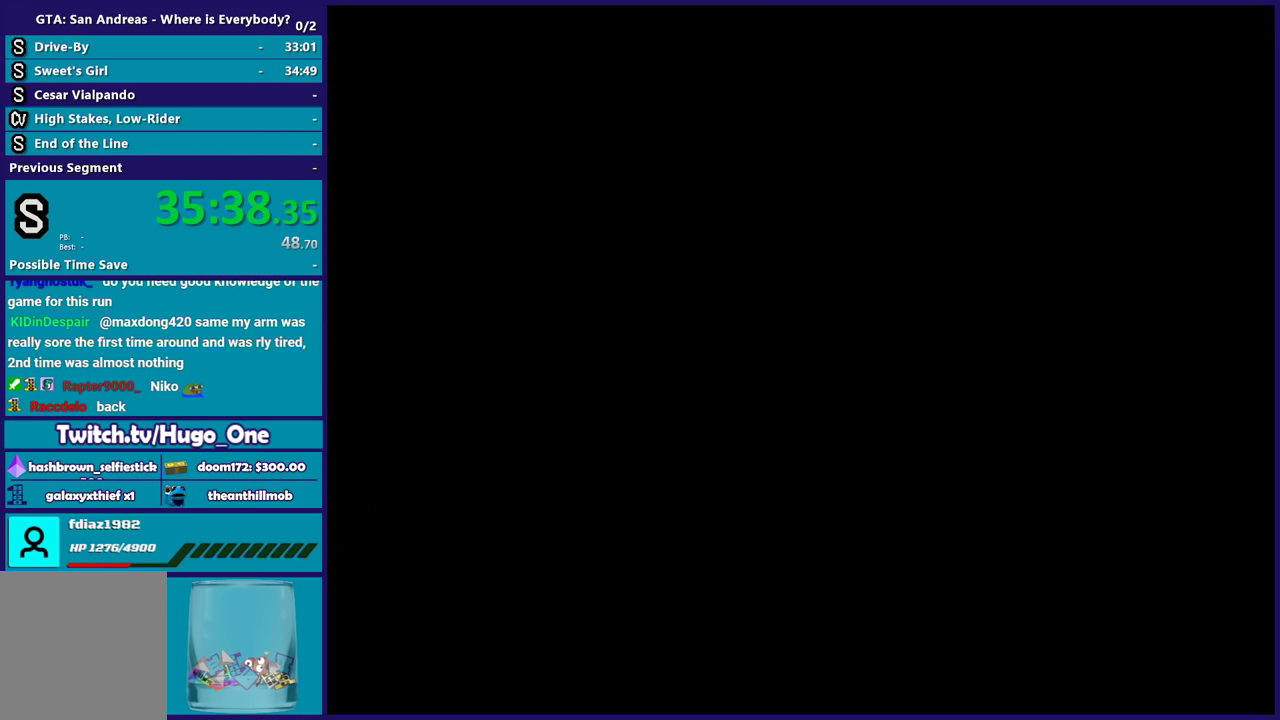
{"buttons": [], "left_stick": "center", "right_stick": "center", "events": []}